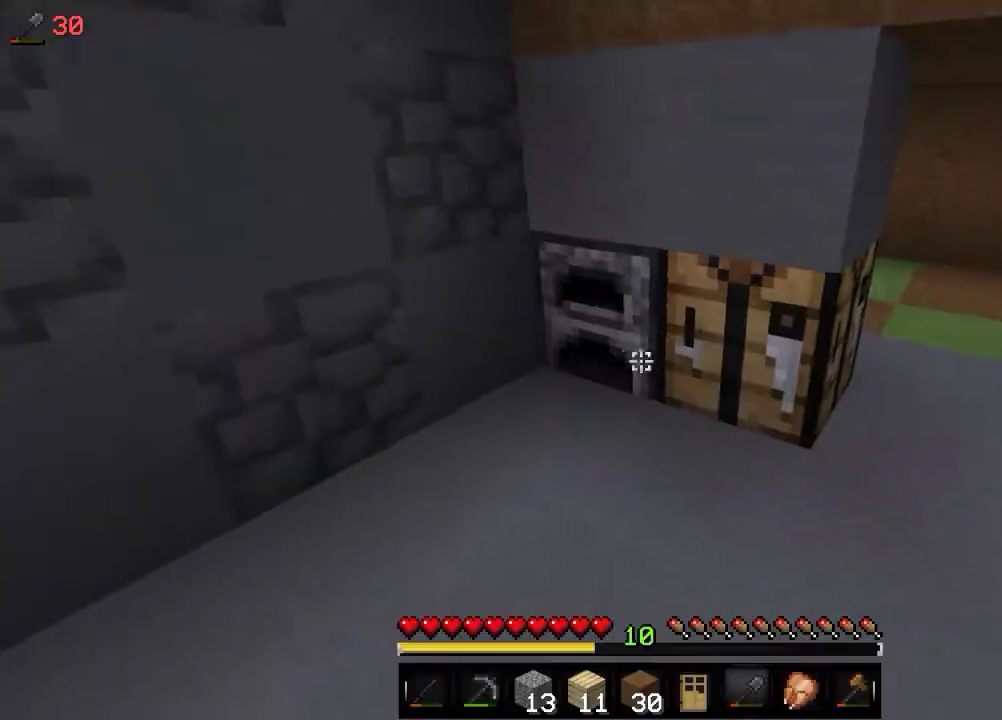
Gameplay with keyboard and mouse; each line is a JSON object with the keys and mouse buttons held at the frame after it. "events" lists presses ("down") and releases ("up") of "a", "d", "s", "w", "mouse_left" and "mouse_right" between this image and that frame as [ms after this image, input, new state], when the widget could be followed in between. "mouse_left", "mouse_right" = the "left", "right" buttons of the "mouse" list. No other keys are recorded. Fast repeated clicks can show as one long hold. Mouse movement is not recorded.
{"keys": [], "mouse": [], "events": []}
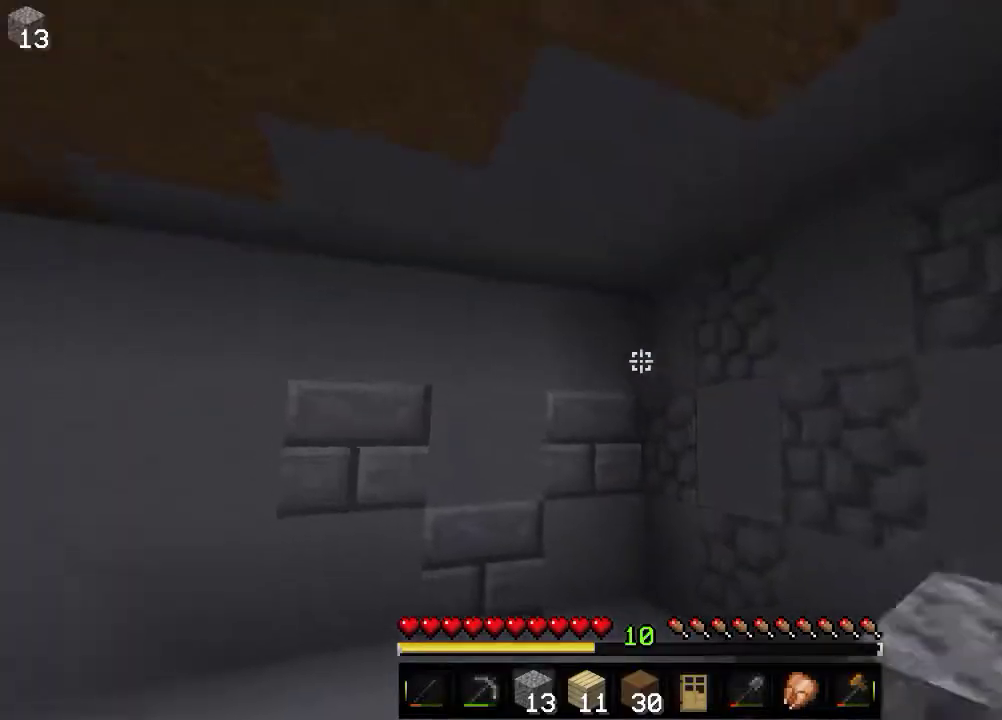
{"keys": [], "mouse": ["right"], "events": [[216, "w", "down"], [266, "mouse_right", "down"], [416, "mouse_right", "up"], [433, "w", "up"], [450, "mouse_right", "down"]]}
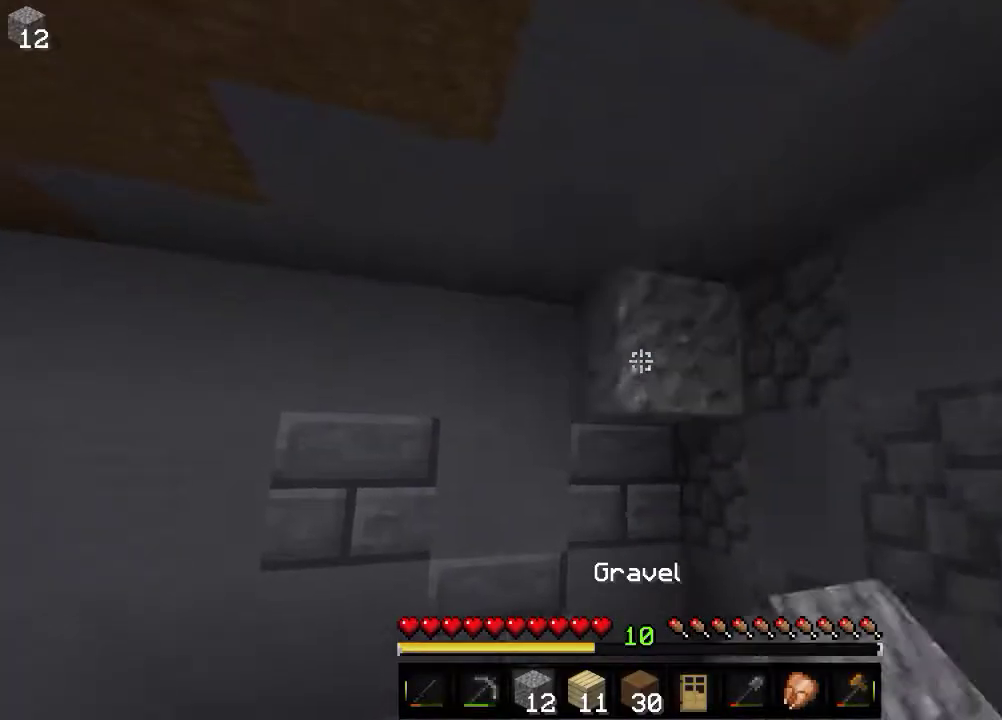
{"keys": [], "mouse": ["right"], "events": [[100, "mouse_right", "up"], [116, "mouse_right", "down"], [250, "mouse_right", "up"], [283, "mouse_right", "down"], [416, "mouse_right", "up"], [433, "mouse_right", "down"]]}
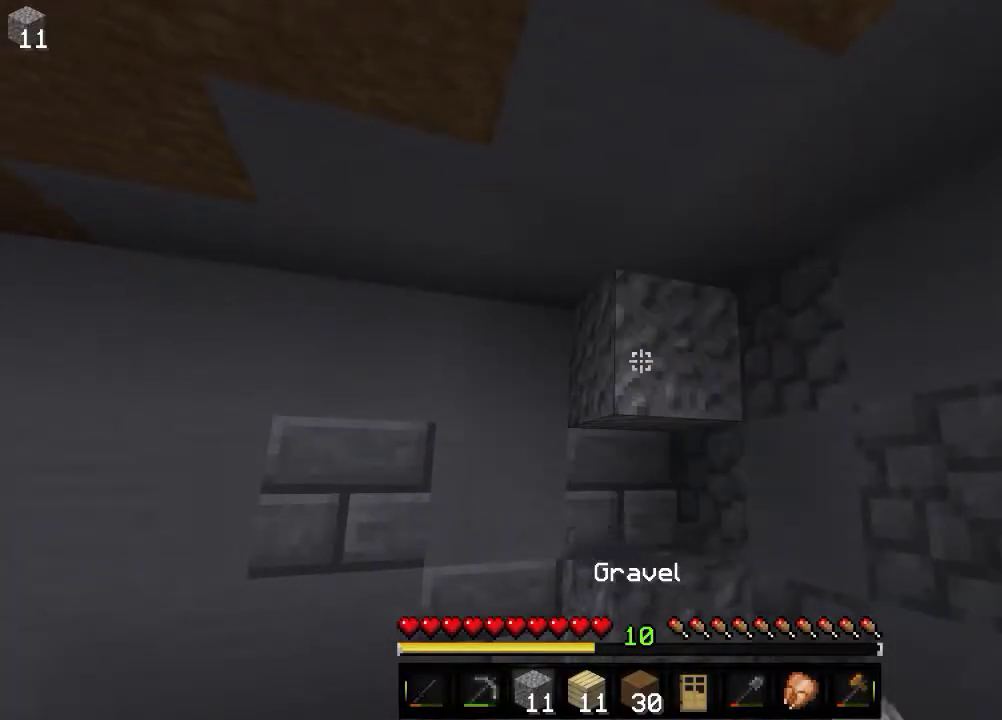
{"keys": [], "mouse": ["right"], "events": [[83, "mouse_right", "up"], [116, "mouse_right", "down"]]}
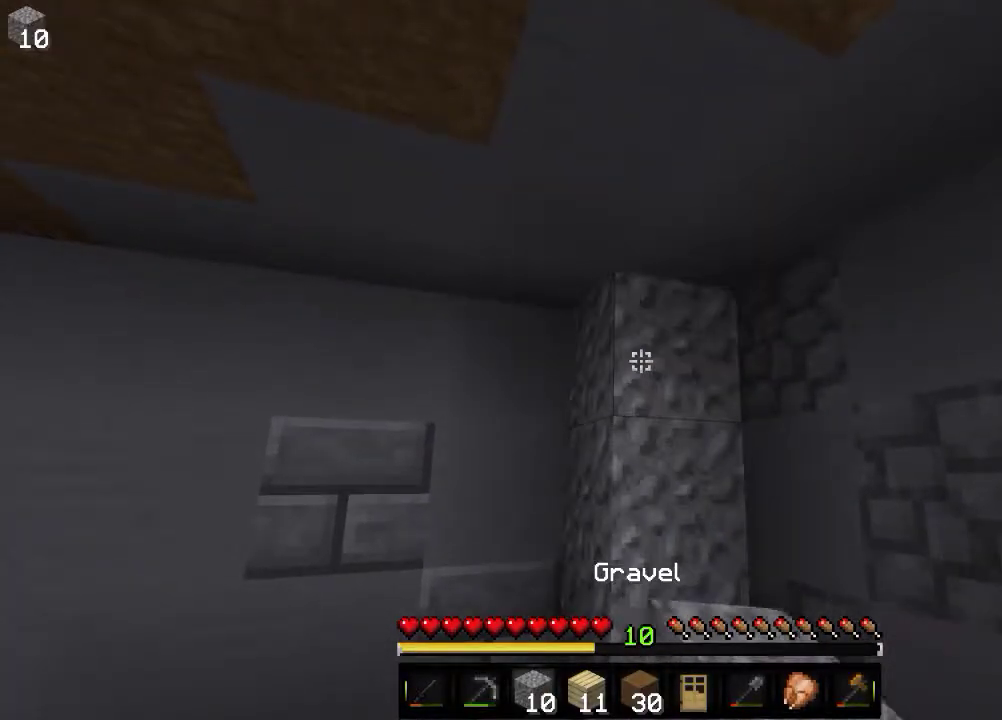
{"keys": [], "mouse": [], "events": [[16, "mouse_right", "up"], [50, "mouse_right", "down"], [233, "mouse_right", "up"]]}
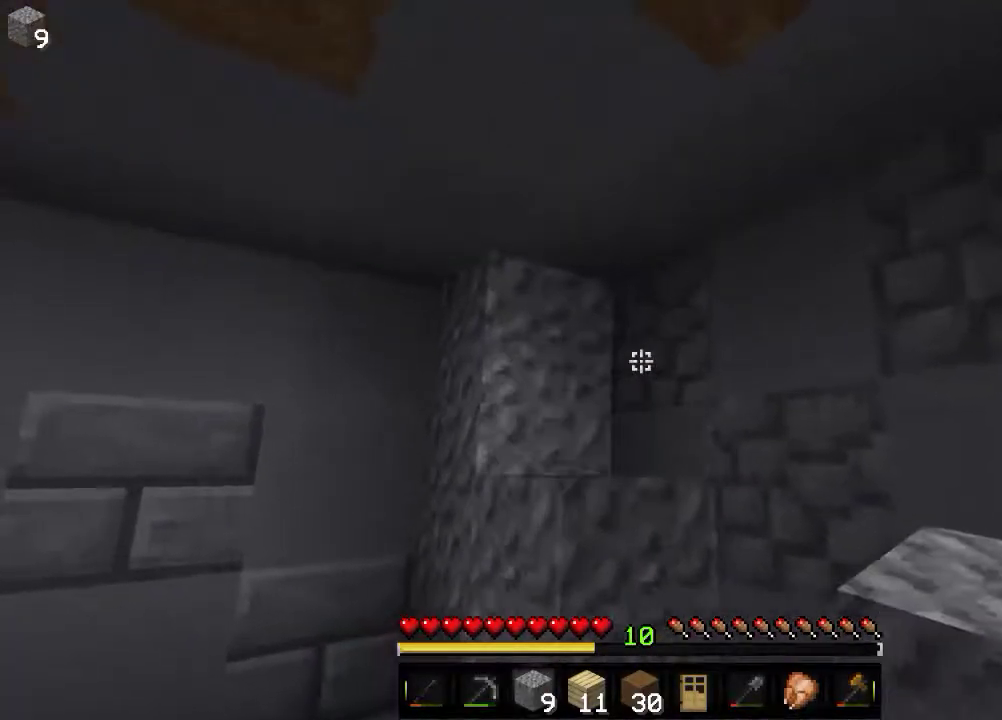
{"keys": [], "mouse": [], "events": [[100, "mouse_right", "down"], [300, "mouse_right", "up"], [316, "mouse_right", "down"], [483, "mouse_right", "up"]]}
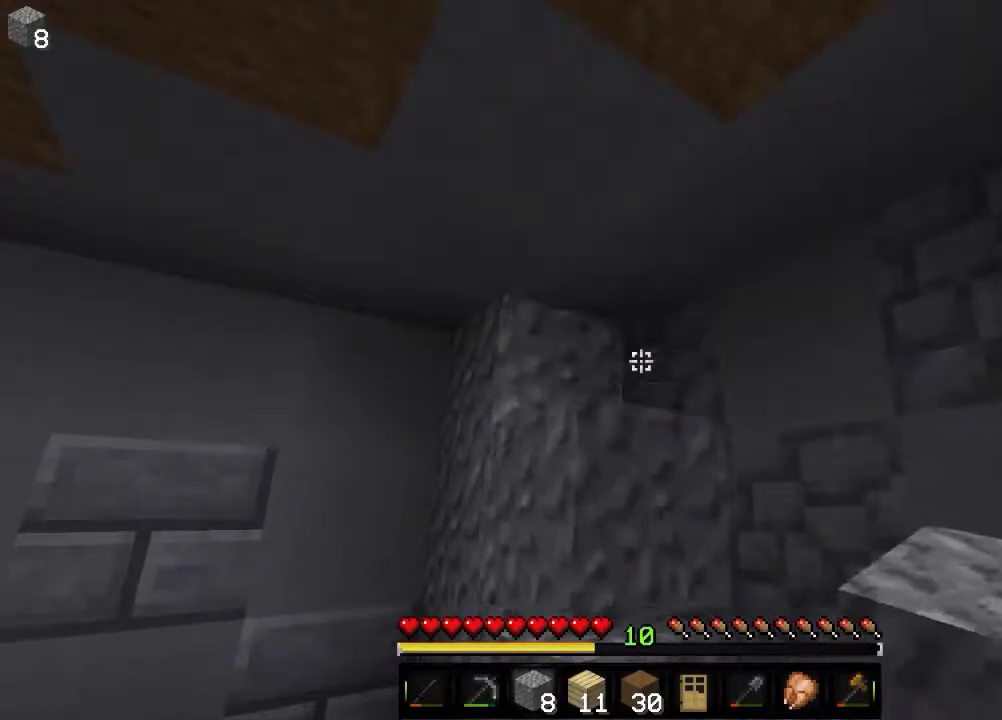
{"keys": [], "mouse": [], "events": [[16, "mouse_right", "down"], [400, "mouse_right", "up"]]}
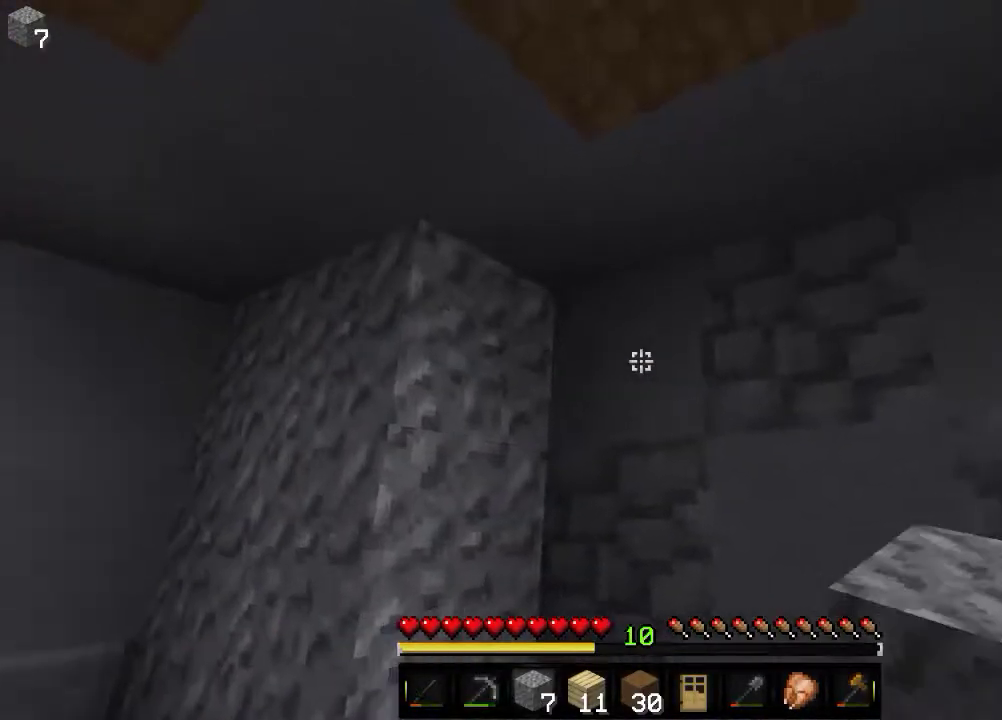
{"keys": [], "mouse": [], "events": [[50, "mouse_right", "down"], [266, "mouse_right", "up"]]}
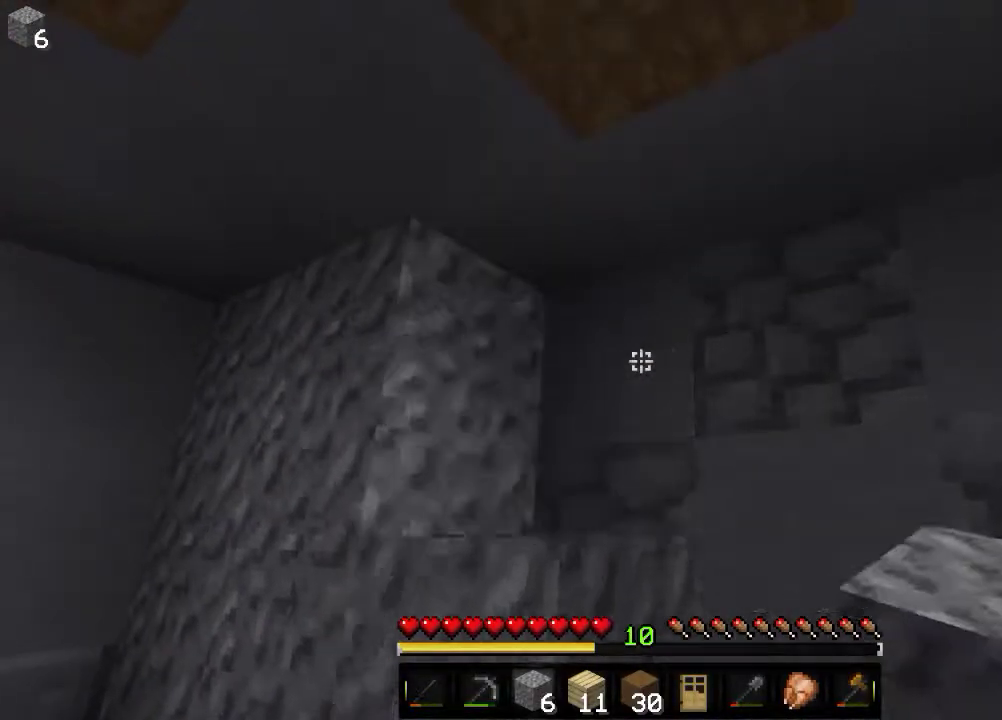
{"keys": [], "mouse": ["right"], "events": [[150, "mouse_right", "down"]]}
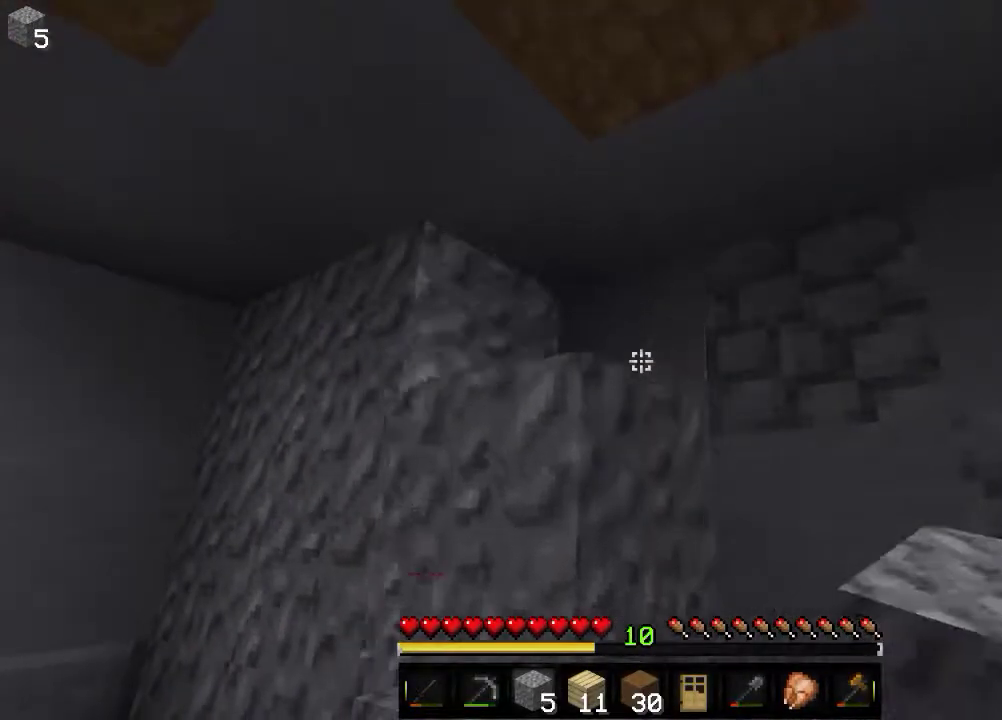
{"keys": [], "mouse": [], "events": [[150, "mouse_right", "up"], [233, "mouse_right", "down"], [400, "mouse_right", "up"]]}
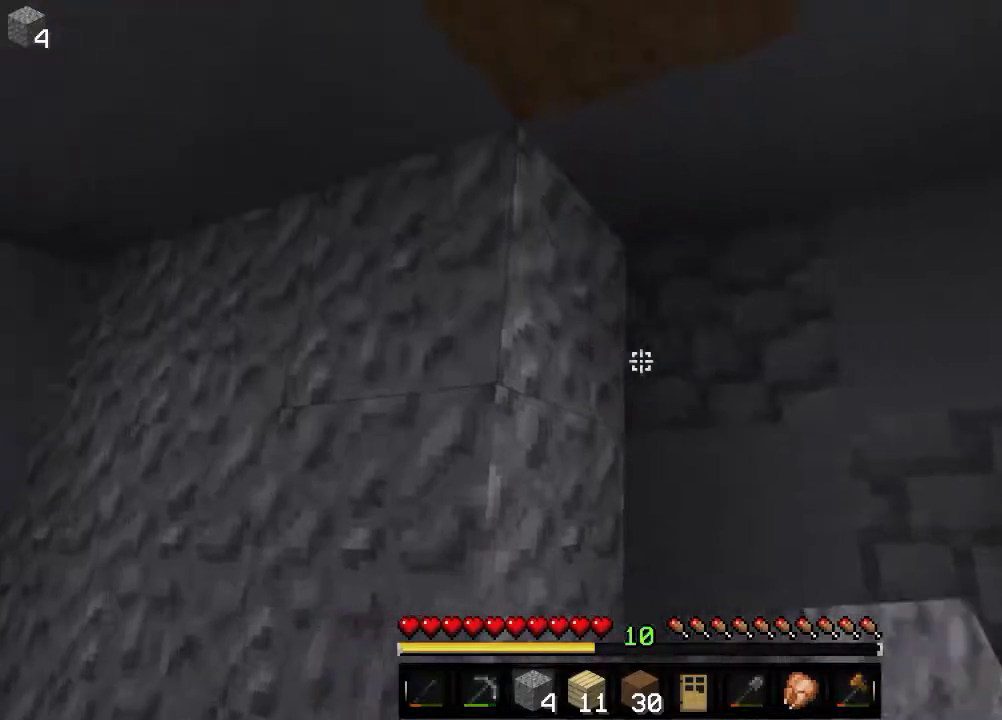
{"keys": [], "mouse": [], "events": [[283, "mouse_right", "down"], [450, "mouse_right", "up"]]}
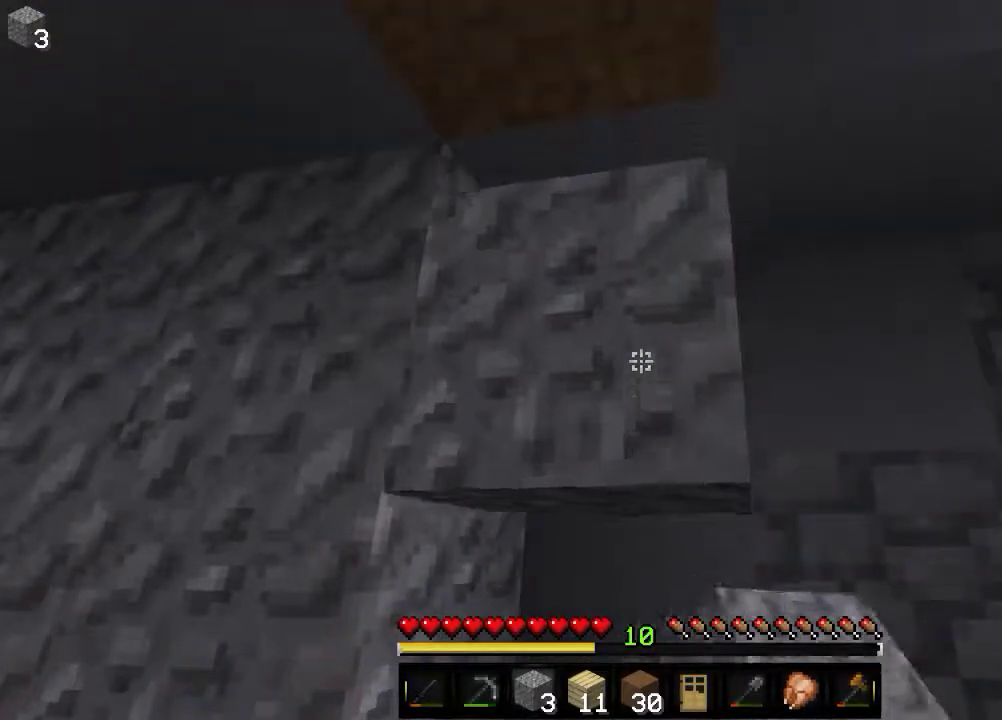
{"keys": [], "mouse": ["right"], "events": [[300, "mouse_right", "down"]]}
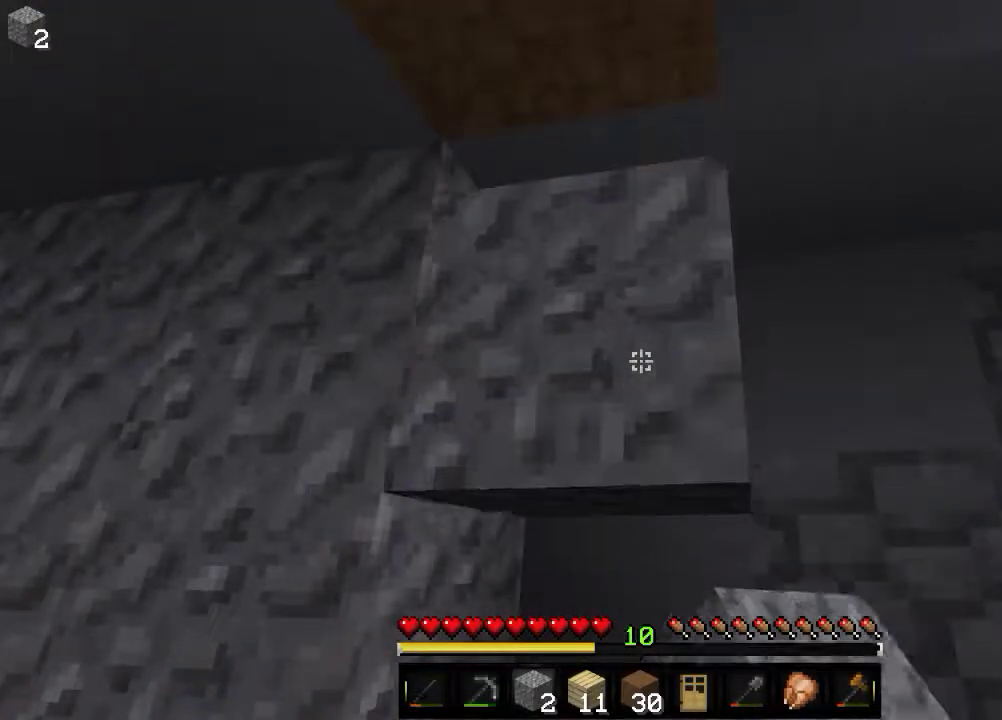
{"keys": [], "mouse": ["right"], "events": [[66, "mouse_right", "up"], [333, "mouse_right", "down"]]}
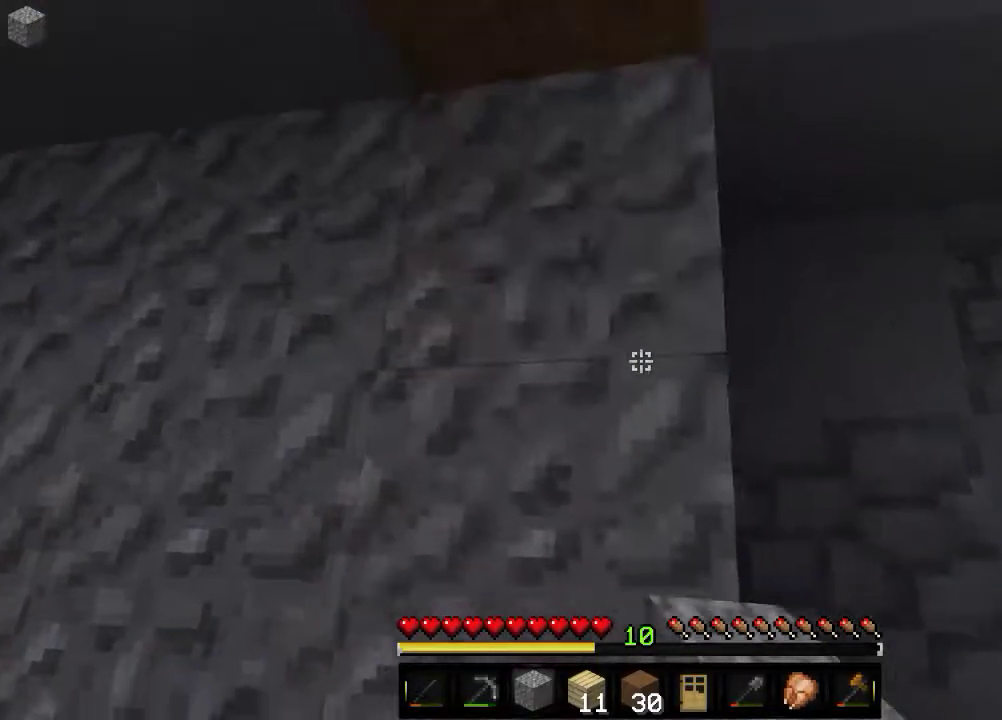
{"keys": [], "mouse": [], "events": [[66, "d", "down"], [66, "mouse_right", "up"], [316, "d", "up"]]}
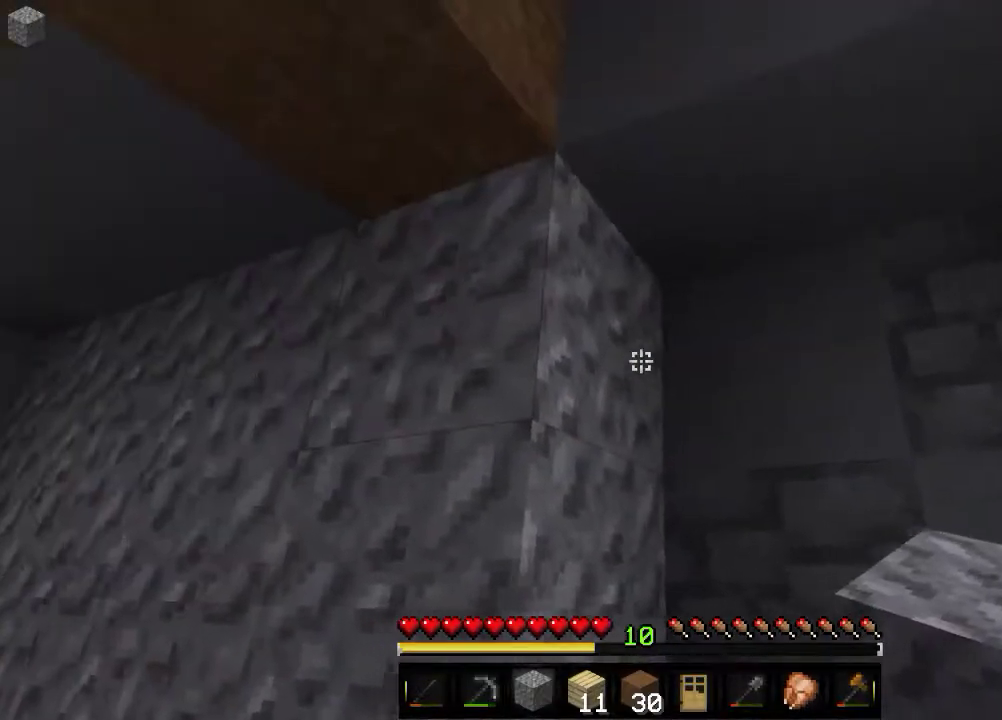
{"keys": ["s"], "mouse": [], "events": [[150, "mouse_right", "down"], [316, "s", "down"], [383, "mouse_right", "up"]]}
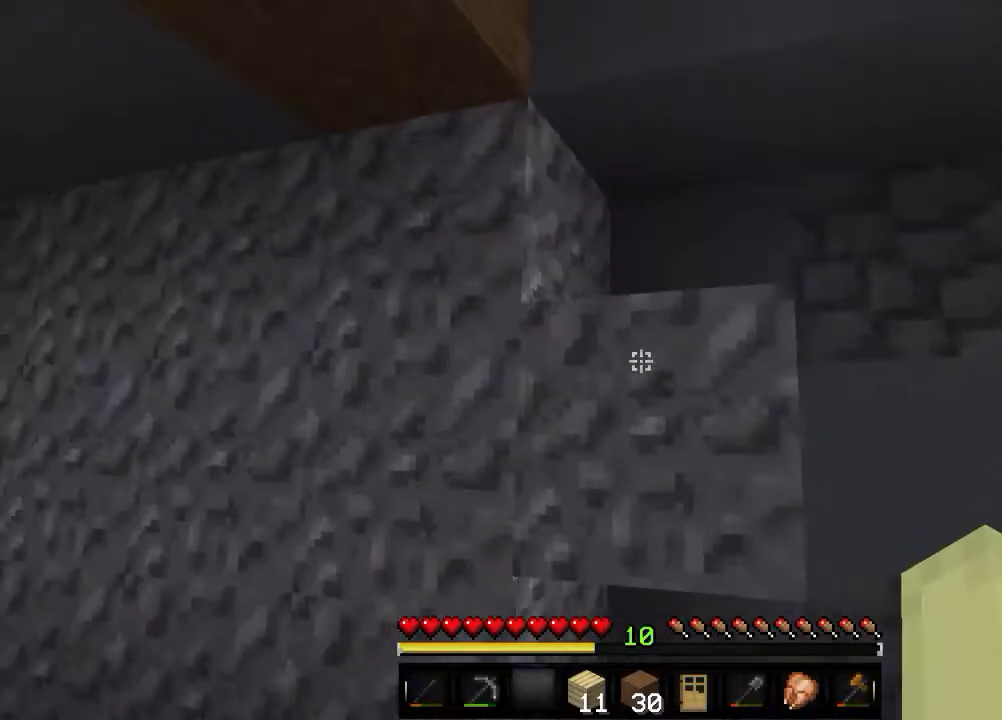
{"keys": [], "mouse": [], "events": [[16, "s", "up"]]}
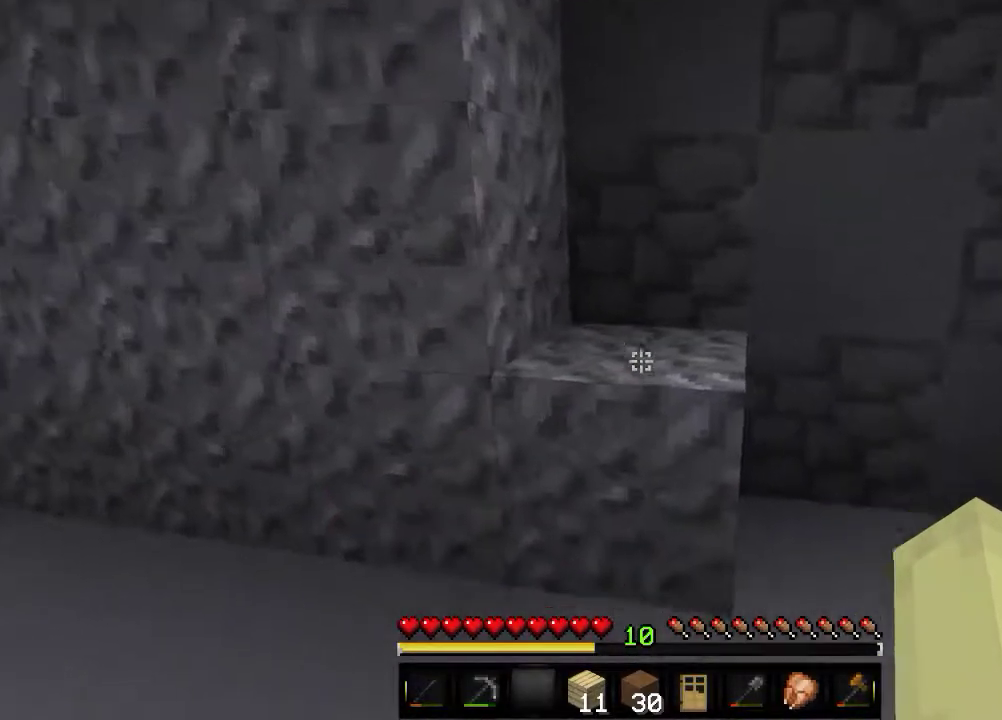
{"keys": [], "mouse": [], "events": []}
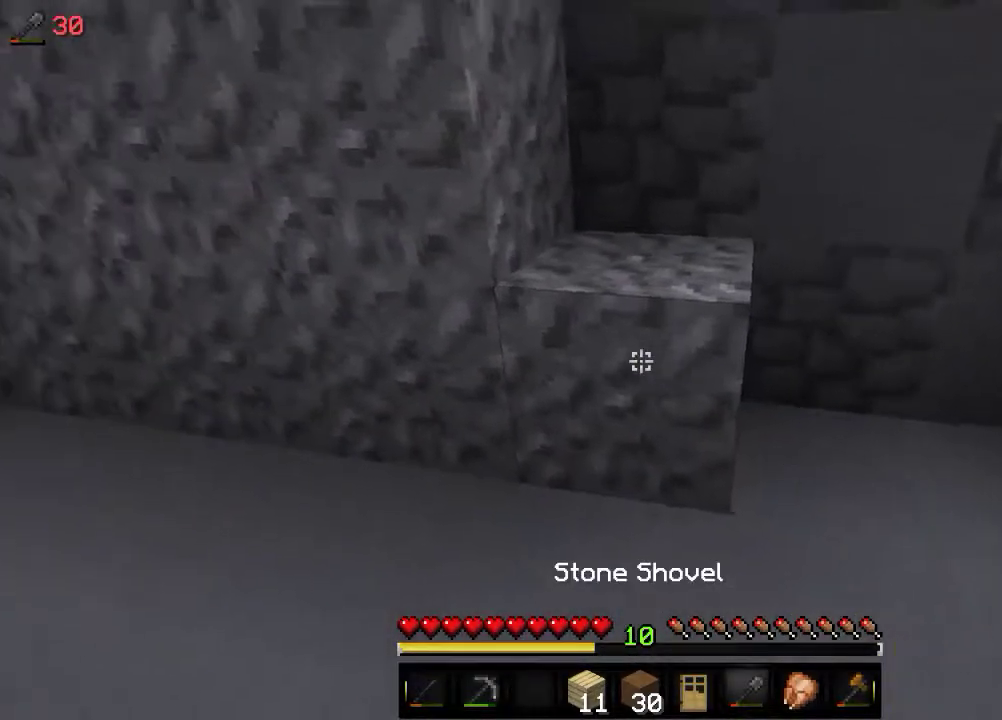
{"keys": [], "mouse": ["left"], "events": [[50, "mouse_left", "down"]]}
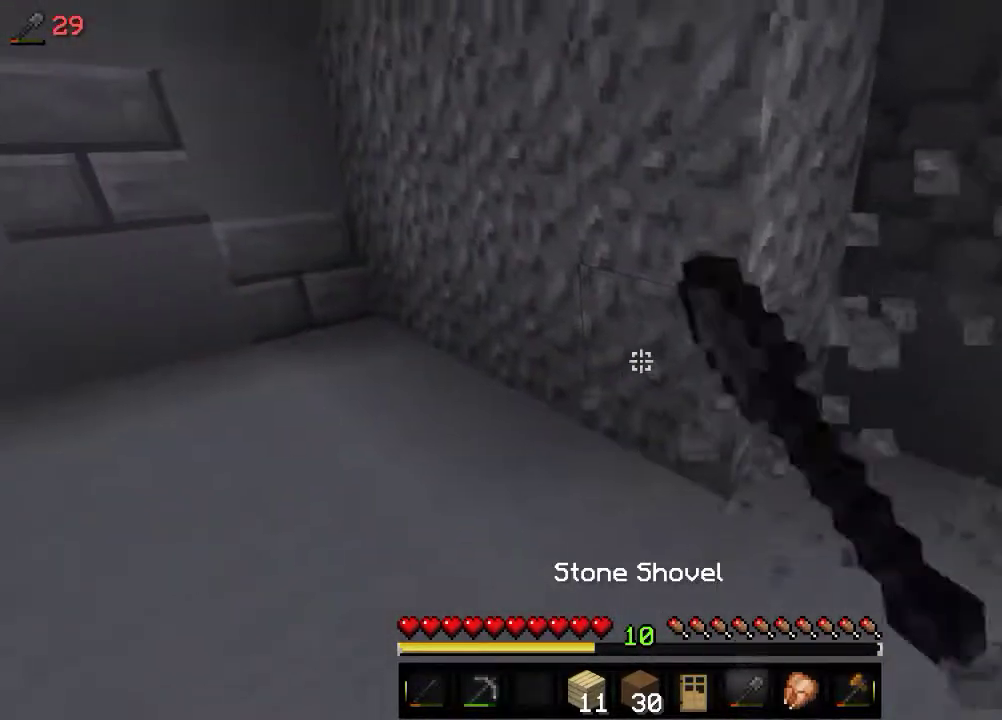
{"keys": [], "mouse": ["left"], "events": [[366, "w", "down"], [483, "w", "up"]]}